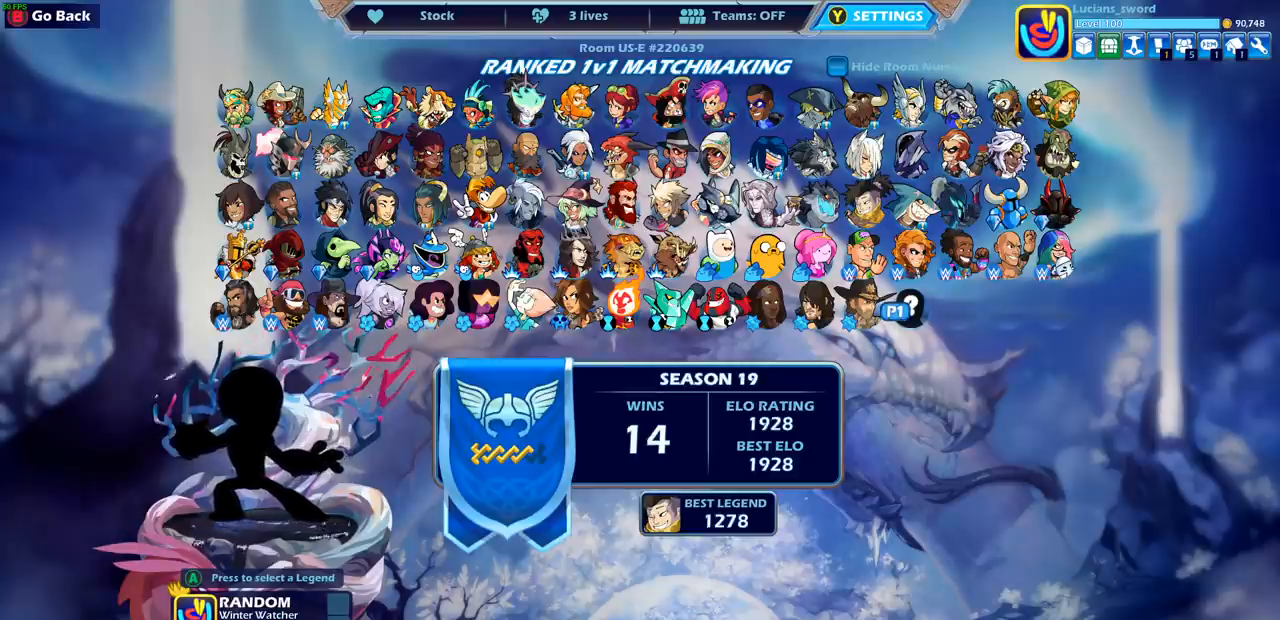
Gameplay with a controller (PlayStation layout); each line is a JSON object with the inputs held at the frame after it. "events" lists button and stick changes between this image and that frame as [ms after this image, input, new state], when the widget could be followed in between.
{"buttons": ["DPAD_UP"], "left_stick": "center", "right_stick": "center", "events": [[433, "DPAD_UP", "down"]]}
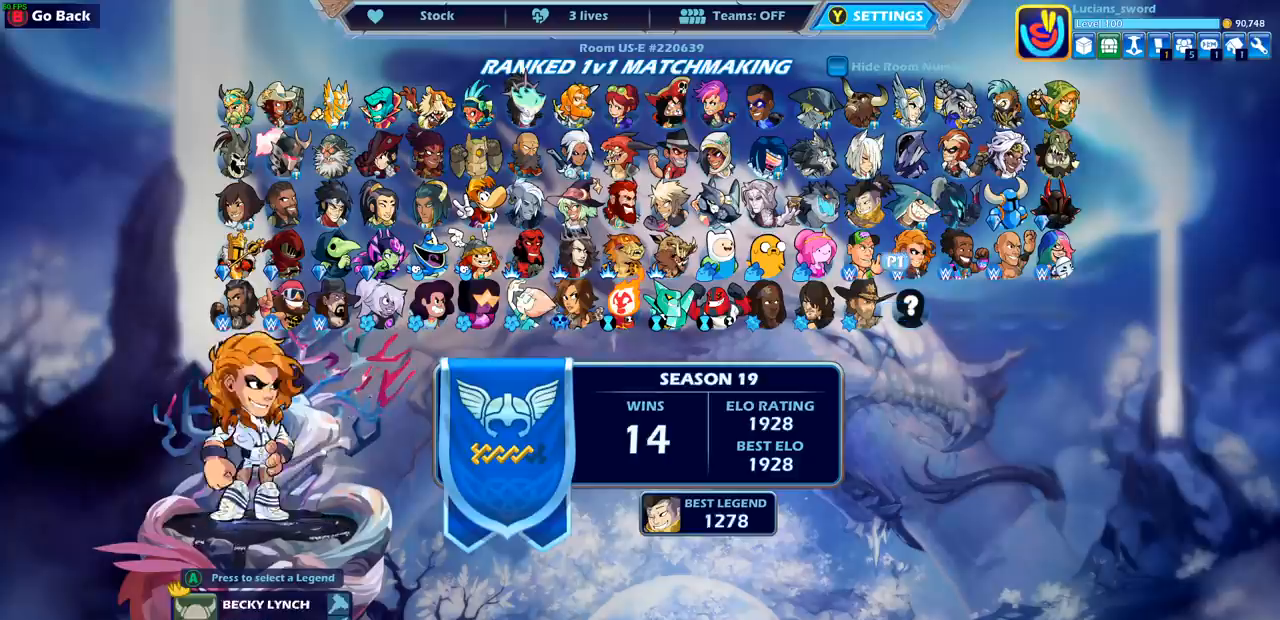
{"buttons": [], "left_stick": "center", "right_stick": "center", "events": [[67, "DPAD_UP", "up"], [133, "DPAD_UP", "down"], [233, "DPAD_UP", "up"], [367, "DPAD_LEFT", "down"], [483, "DPAD_LEFT", "up"]]}
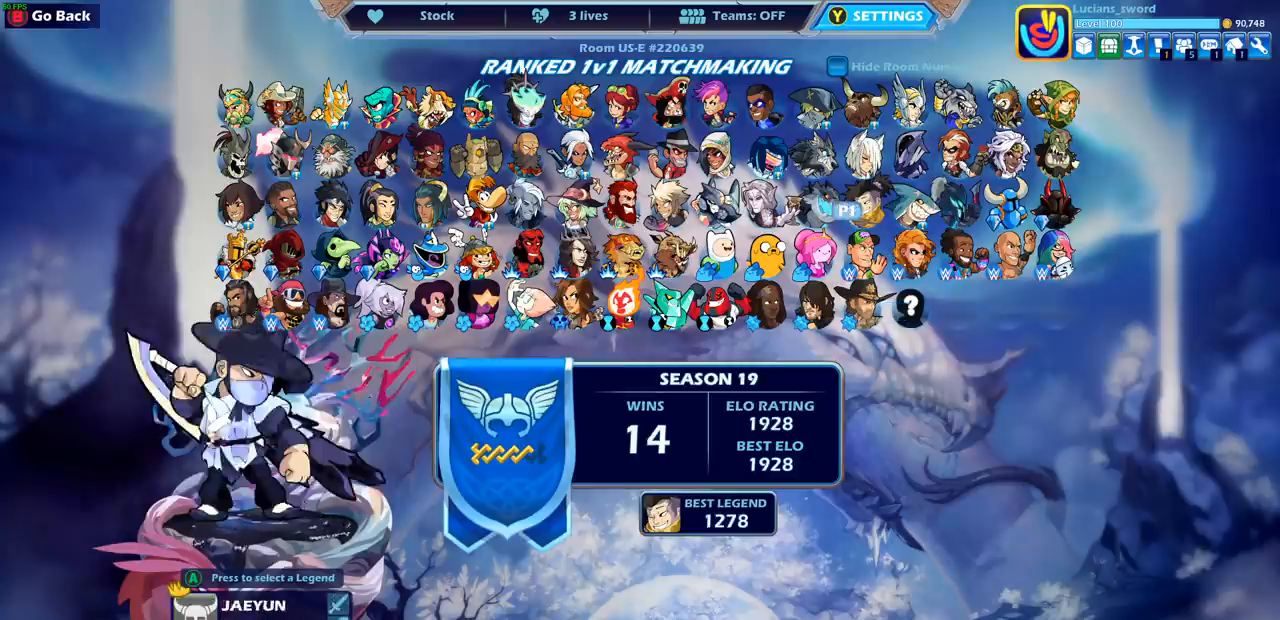
{"buttons": [], "left_stick": "center", "right_stick": "center", "events": [[50, "DPAD_LEFT", "down"], [167, "DPAD_LEFT", "up"], [233, "DPAD_LEFT", "down"], [317, "DPAD_LEFT", "up"]]}
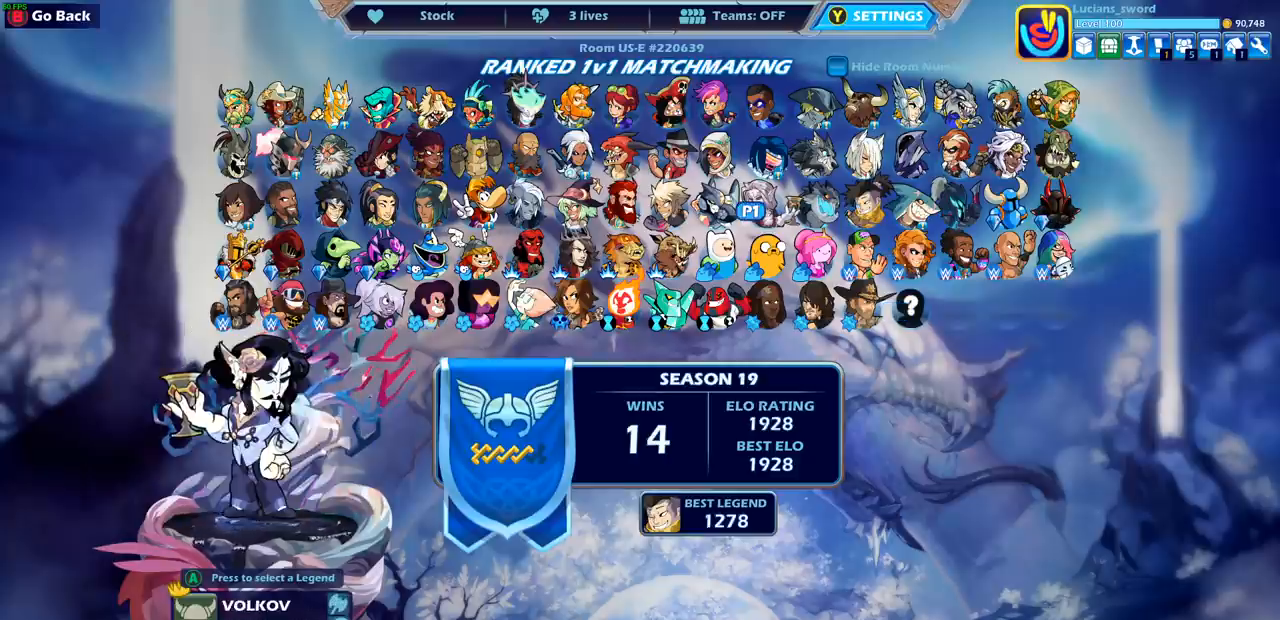
{"buttons": [], "left_stick": "center", "right_stick": "center", "events": [[267, "DPAD_LEFT", "down"], [367, "DPAD_LEFT", "up"]]}
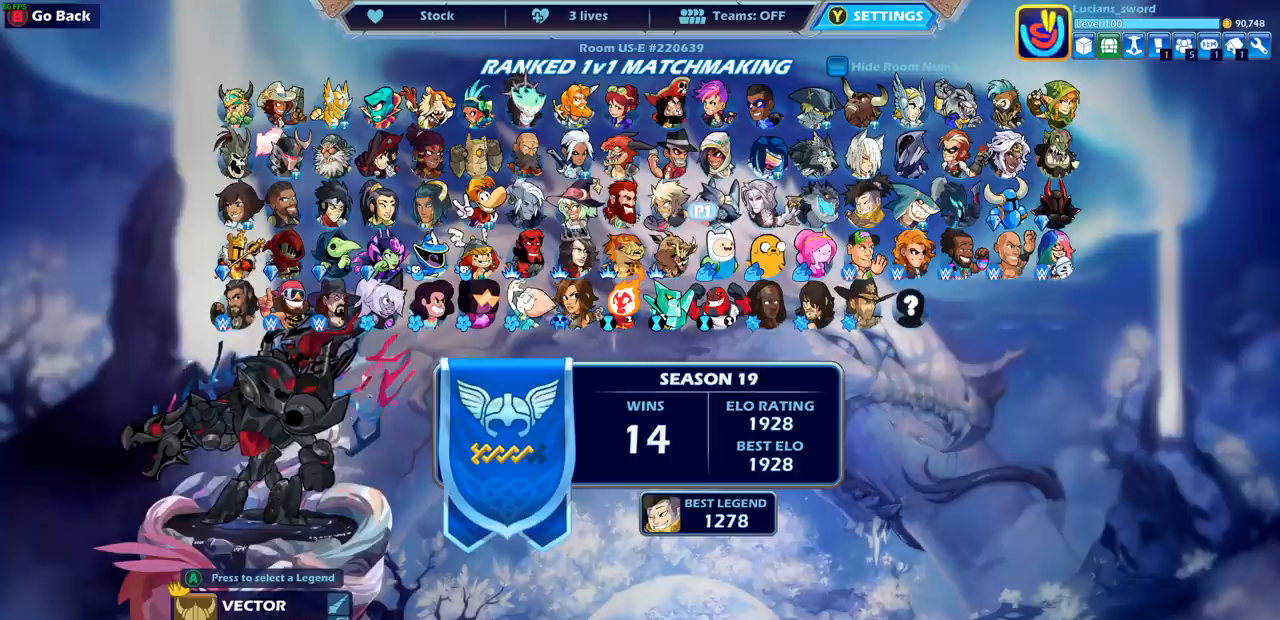
{"buttons": [], "left_stick": "center", "right_stick": "center", "events": []}
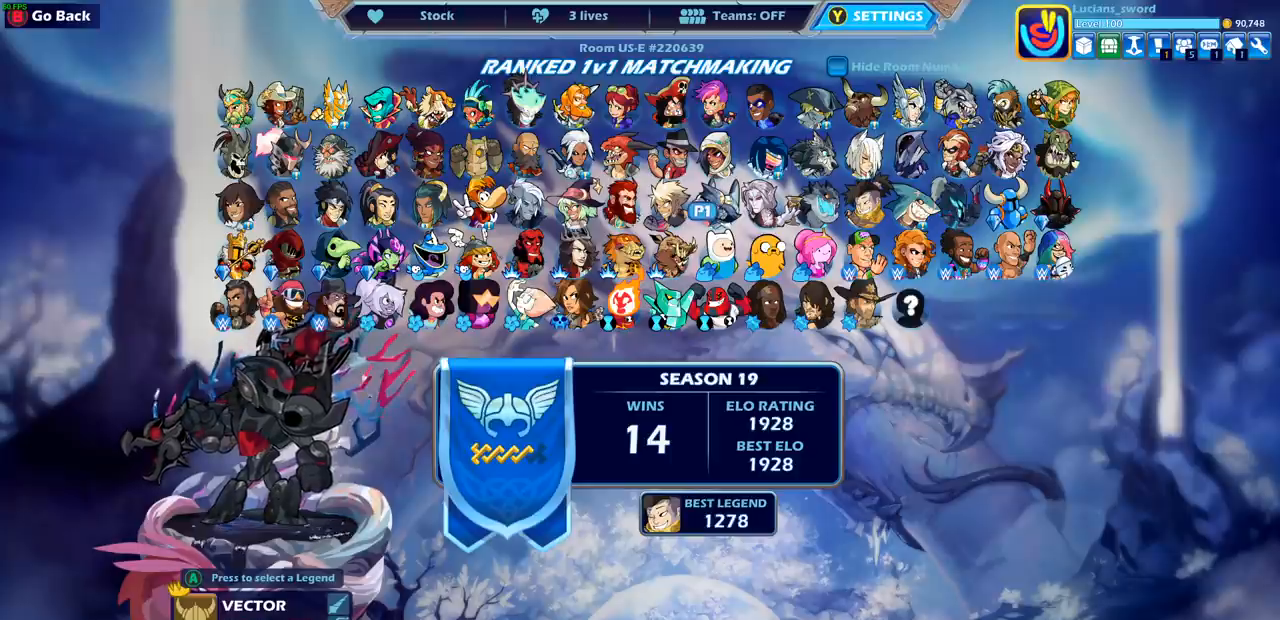
{"buttons": [], "left_stick": "center", "right_stick": "center", "events": []}
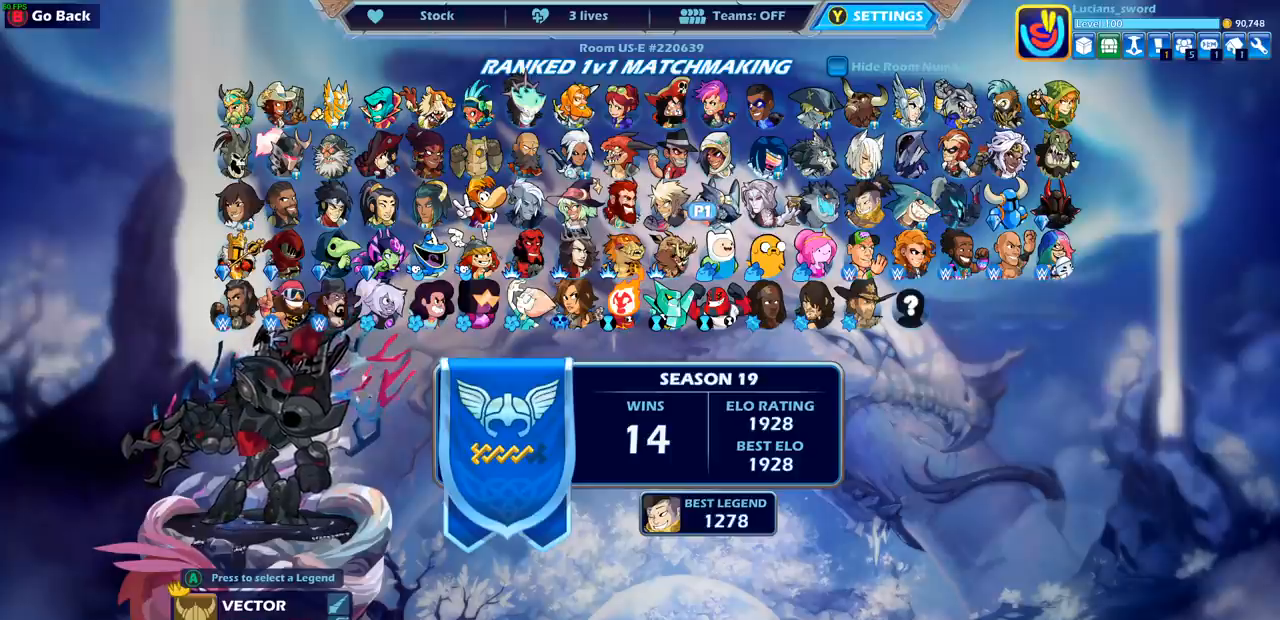
{"buttons": [], "left_stick": "center", "right_stick": "center", "events": [[133, "DPAD_DOWN", "down"], [267, "DPAD_DOWN", "up"]]}
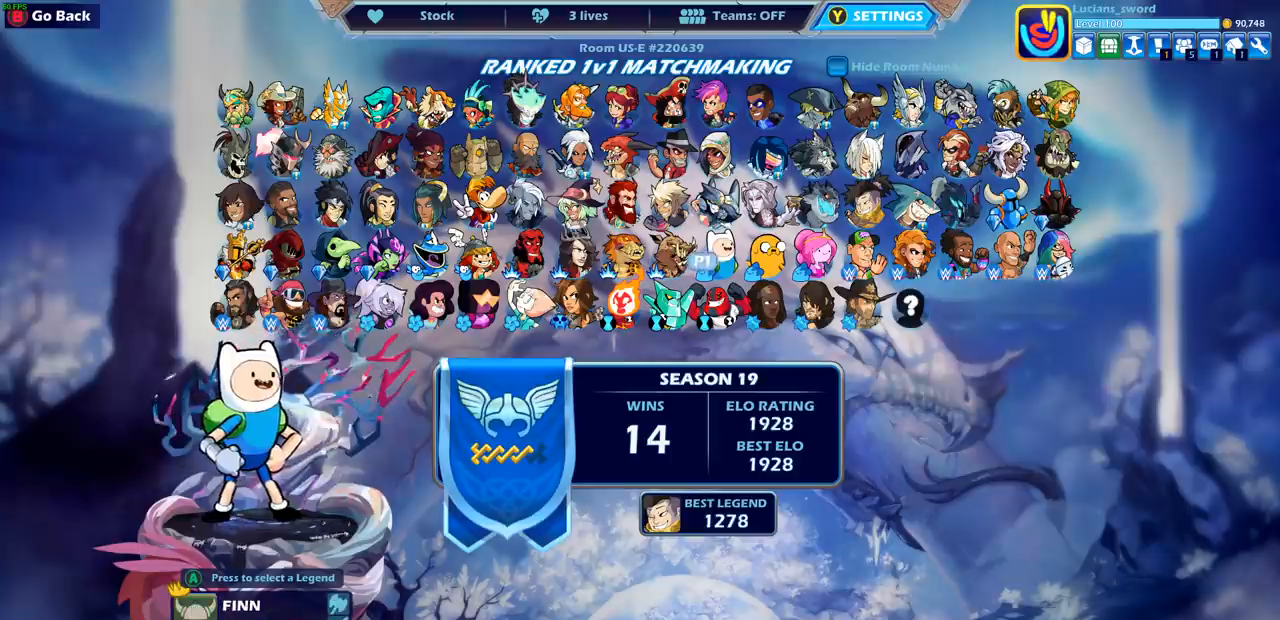
{"buttons": [], "left_stick": "center", "right_stick": "center", "events": [[200, "DPAD_LEFT", "down"], [317, "DPAD_LEFT", "up"]]}
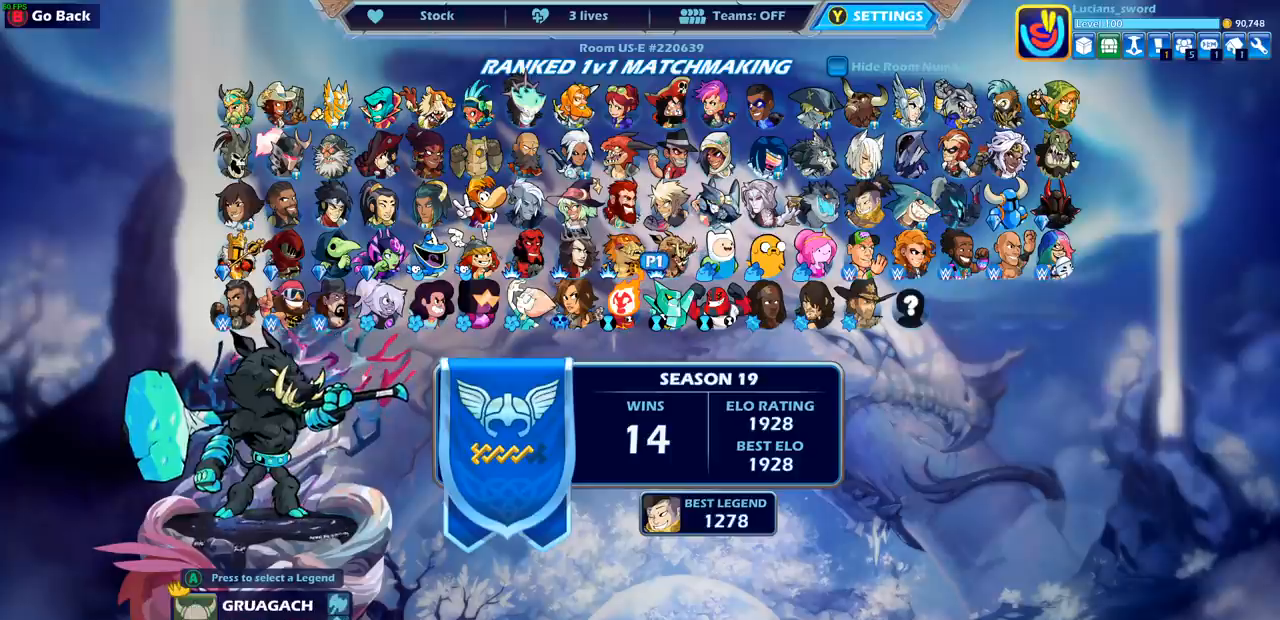
{"buttons": [], "left_stick": "center", "right_stick": "center", "events": []}
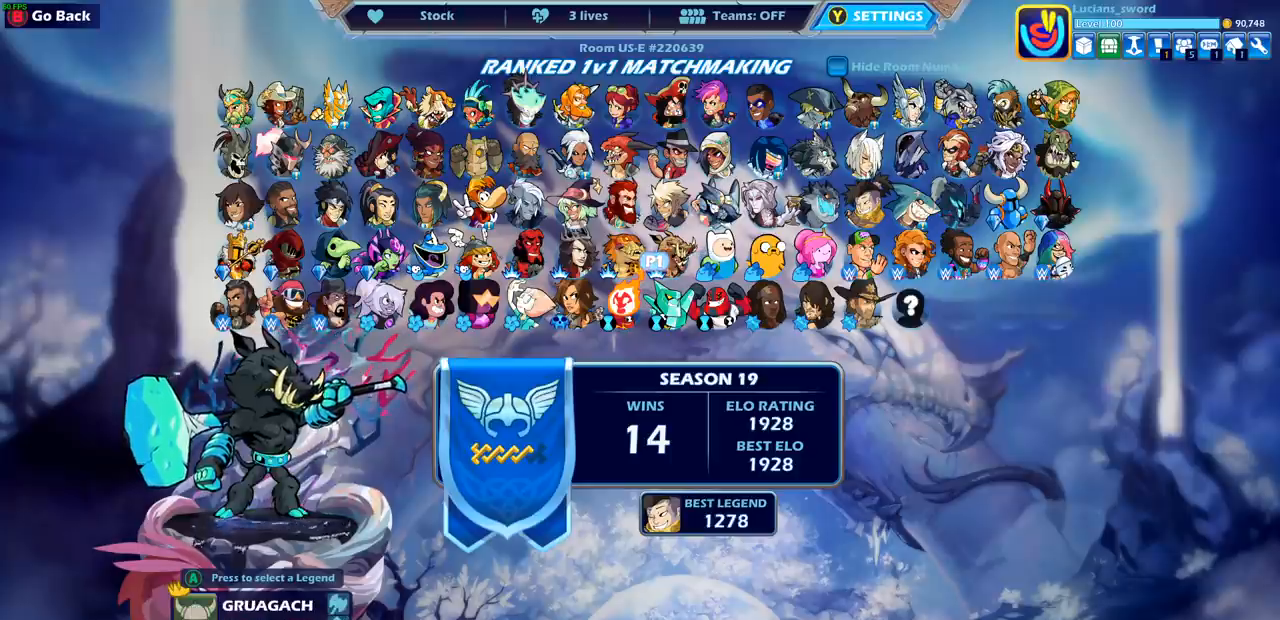
{"buttons": [], "left_stick": "center", "right_stick": "center", "events": []}
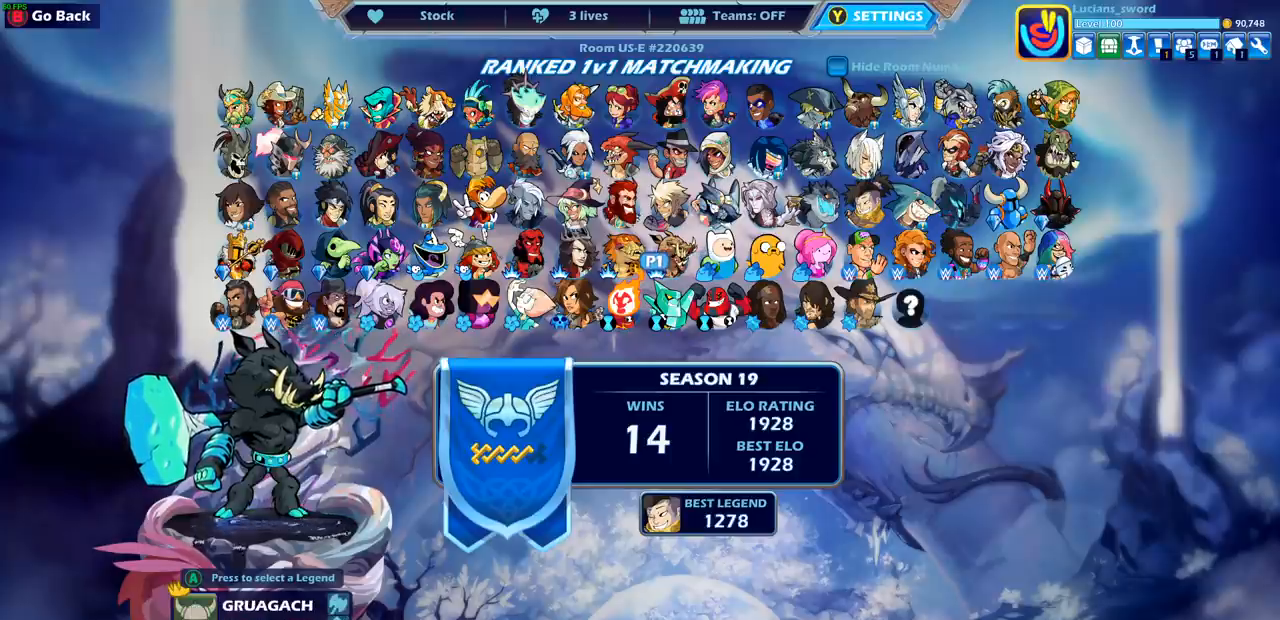
{"buttons": [], "left_stick": "center", "right_stick": "center", "events": []}
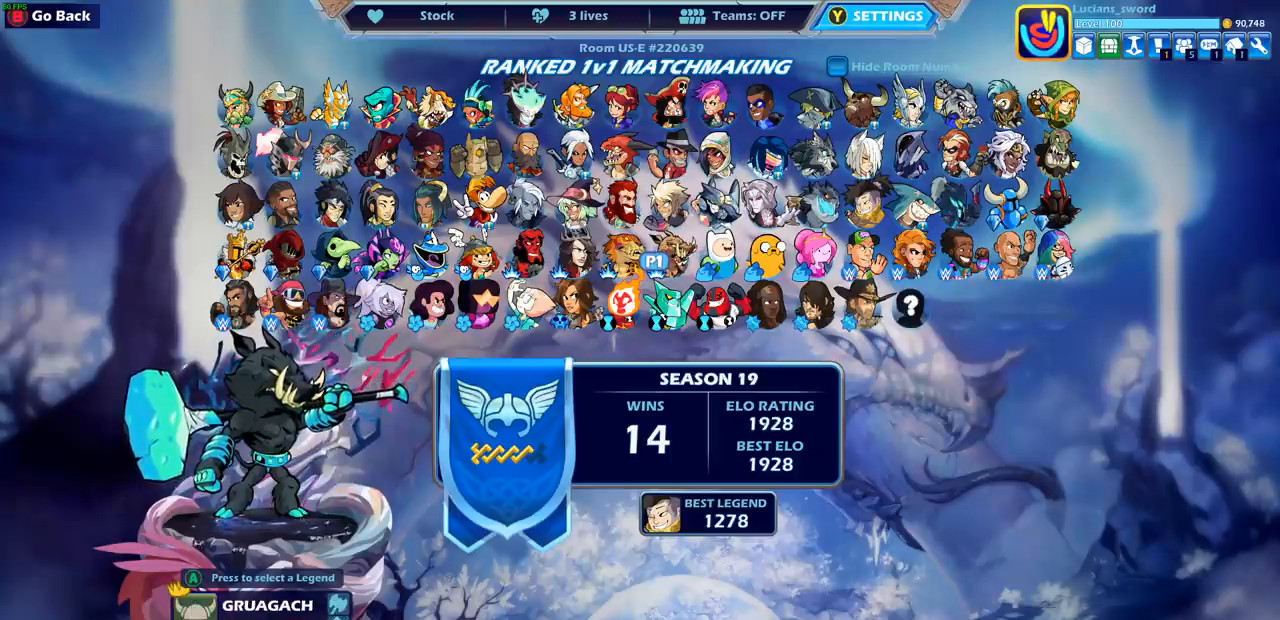
{"buttons": ["DPAD_UP"], "left_stick": "center", "right_stick": "center", "events": [[450, "DPAD_UP", "down"]]}
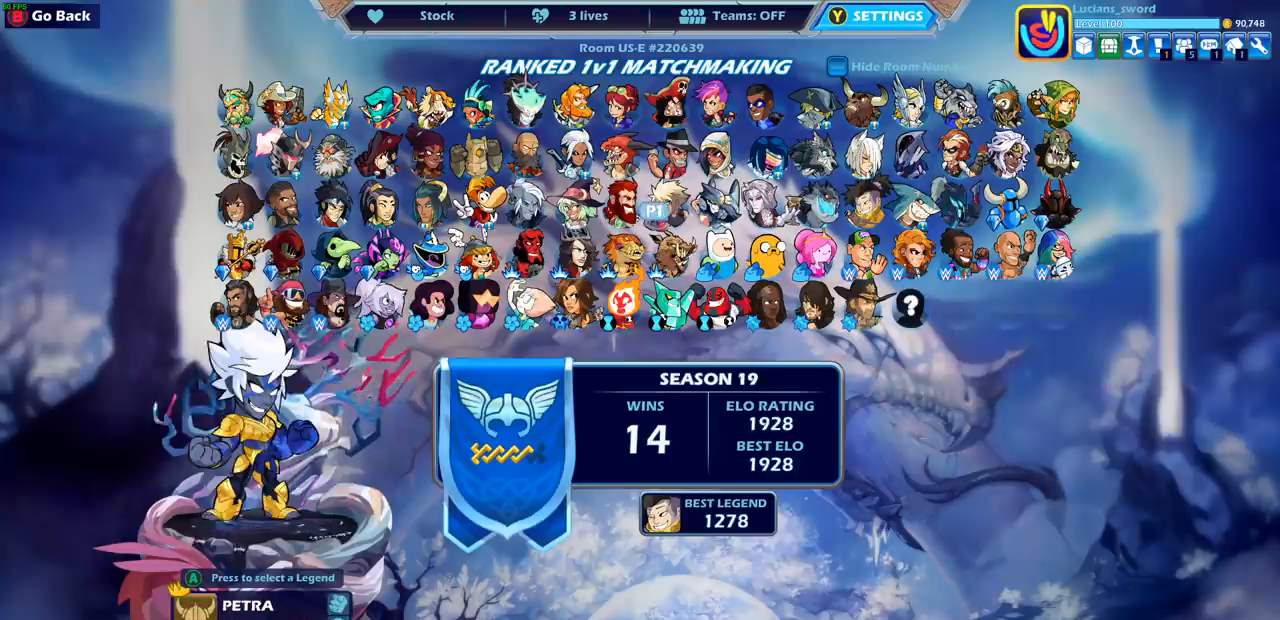
{"buttons": ["DPAD_RIGHT"], "left_stick": "center", "right_stick": "center", "events": [[100, "DPAD_UP", "up"], [467, "DPAD_RIGHT", "down"]]}
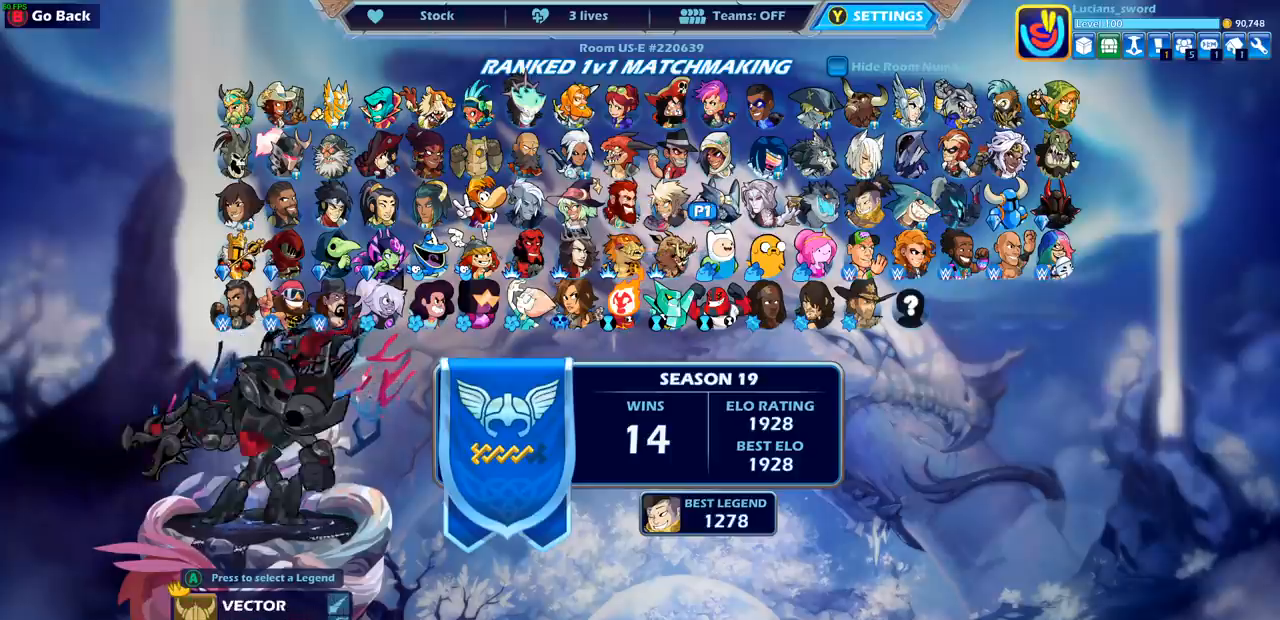
{"buttons": [], "left_stick": "center", "right_stick": "center", "events": [[50, "DPAD_RIGHT", "up"], [167, "DPAD_RIGHT", "down"], [267, "DPAD_RIGHT", "up"], [367, "DPAD_RIGHT", "down"], [450, "DPAD_RIGHT", "up"]]}
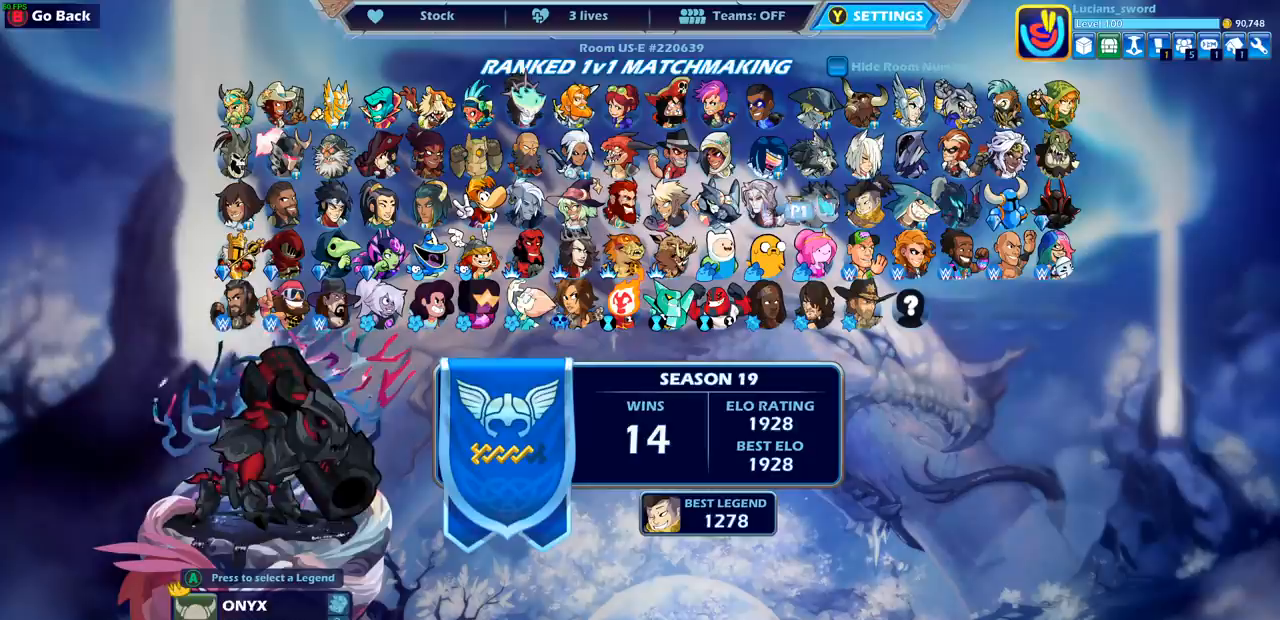
{"buttons": [], "left_stick": "center", "right_stick": "center", "events": [[50, "DPAD_RIGHT", "down"], [150, "DPAD_RIGHT", "up"], [300, "DPAD_UP", "down"], [400, "DPAD_UP", "up"]]}
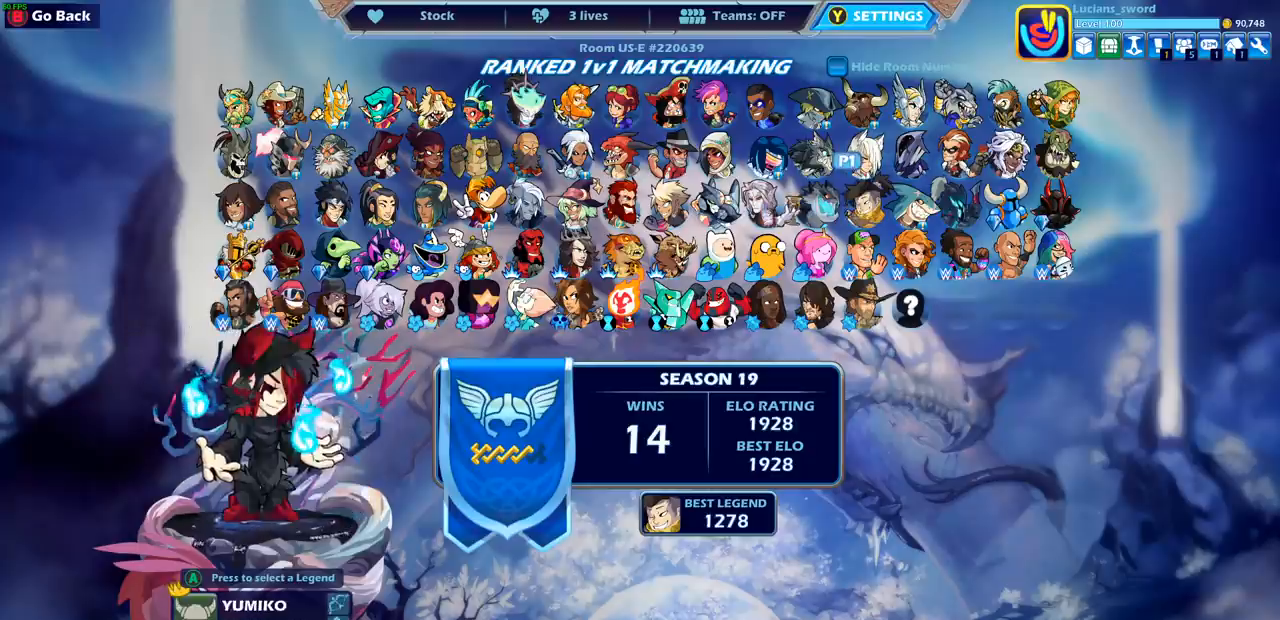
{"buttons": [], "left_stick": "center", "right_stick": "center", "events": [[383, "DPAD_RIGHT", "down"], [450, "DPAD_RIGHT", "up"]]}
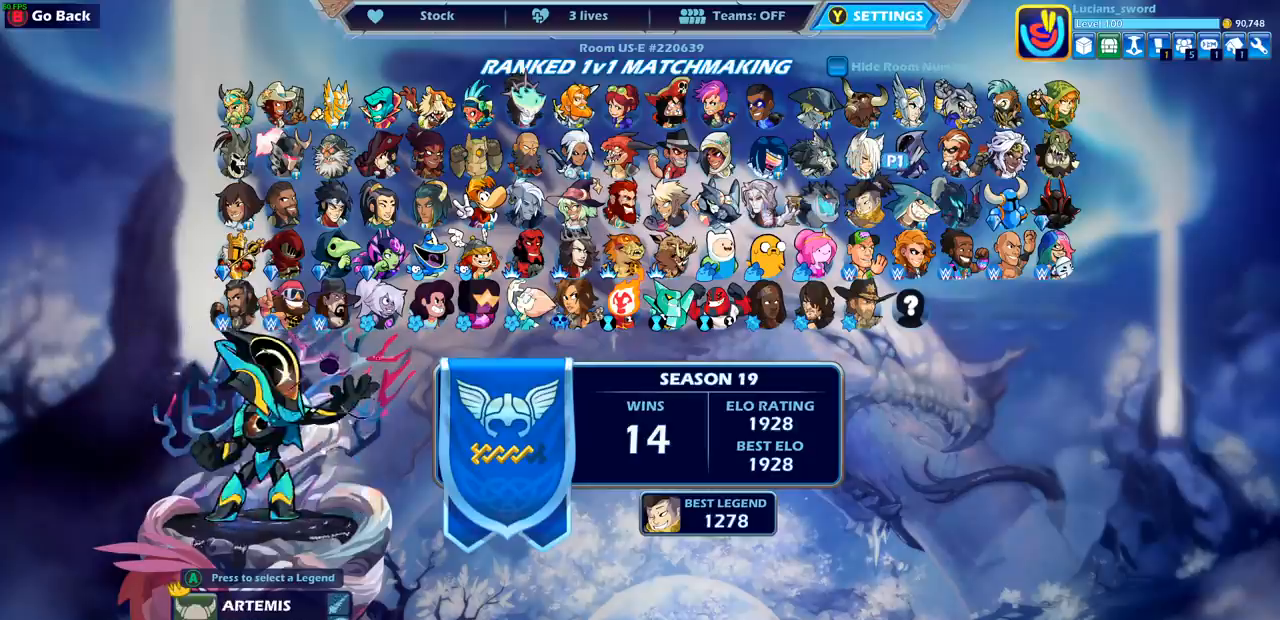
{"buttons": [], "left_stick": "center", "right_stick": "center", "events": [[83, "DPAD_RIGHT", "down"], [167, "DPAD_RIGHT", "up"]]}
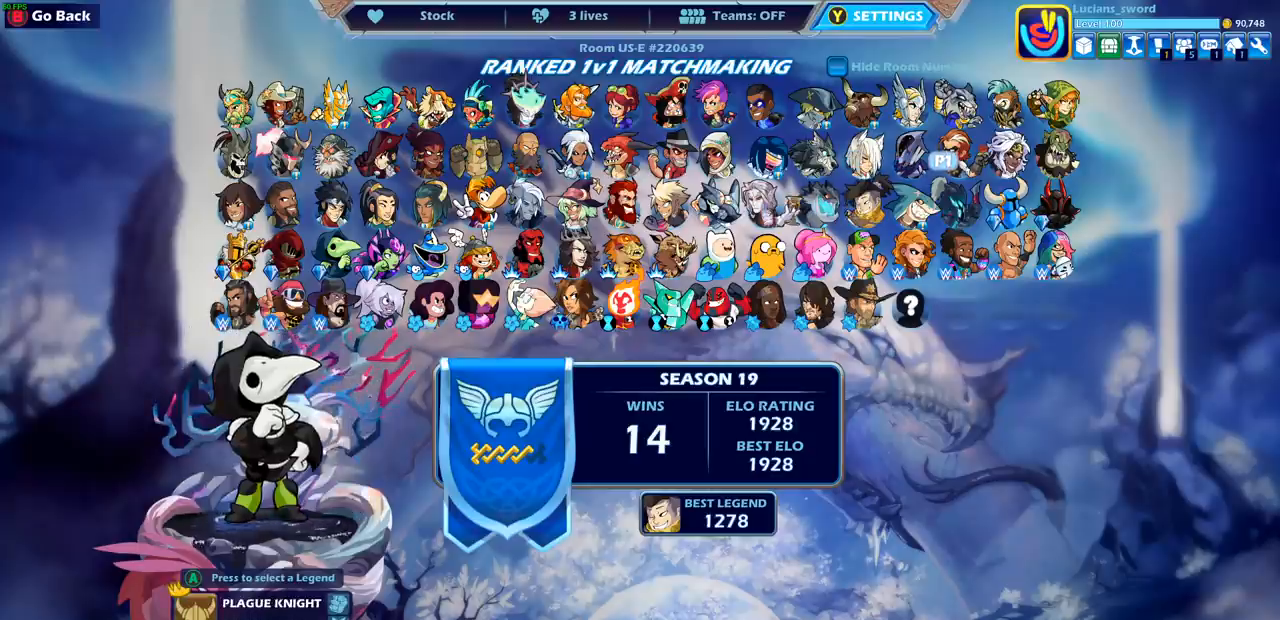
{"buttons": [], "left_stick": "center", "right_stick": "center", "events": []}
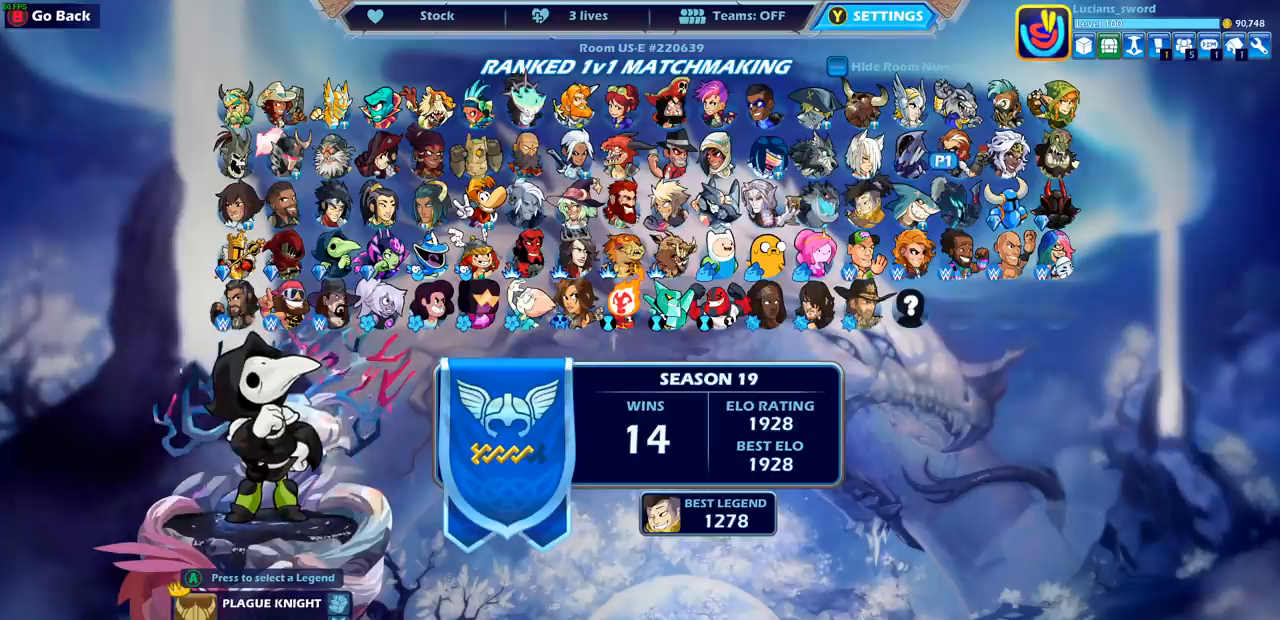
{"buttons": [], "left_stick": "center", "right_stick": "center", "events": []}
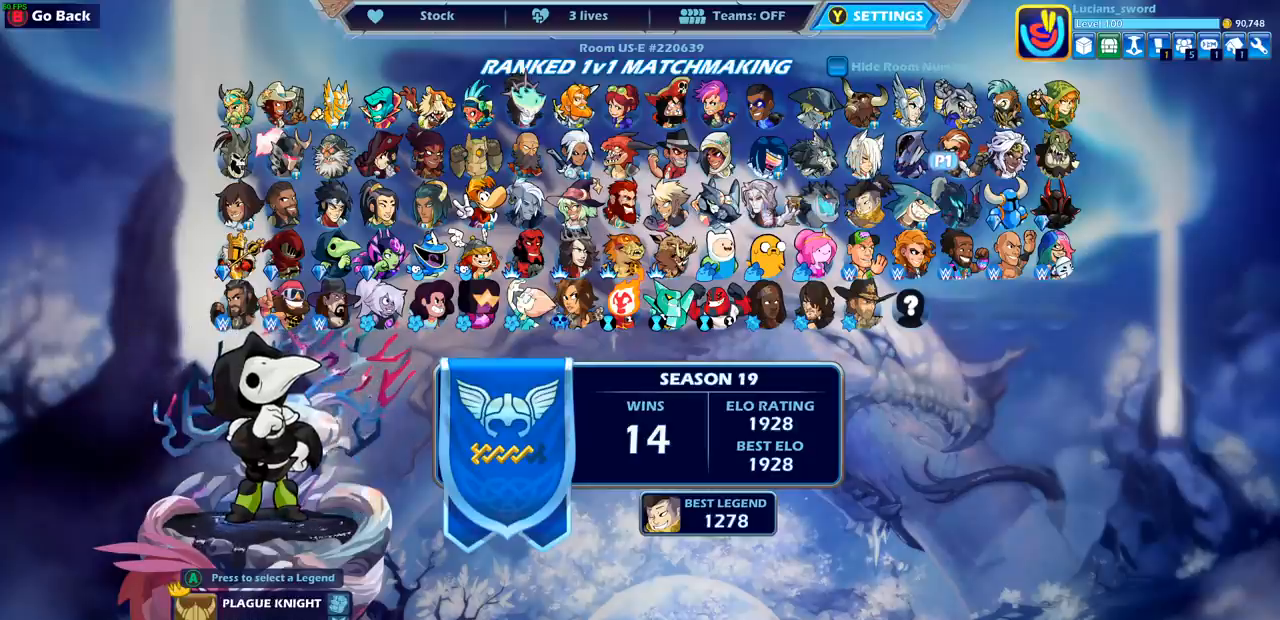
{"buttons": [], "left_stick": "center", "right_stick": "center", "events": []}
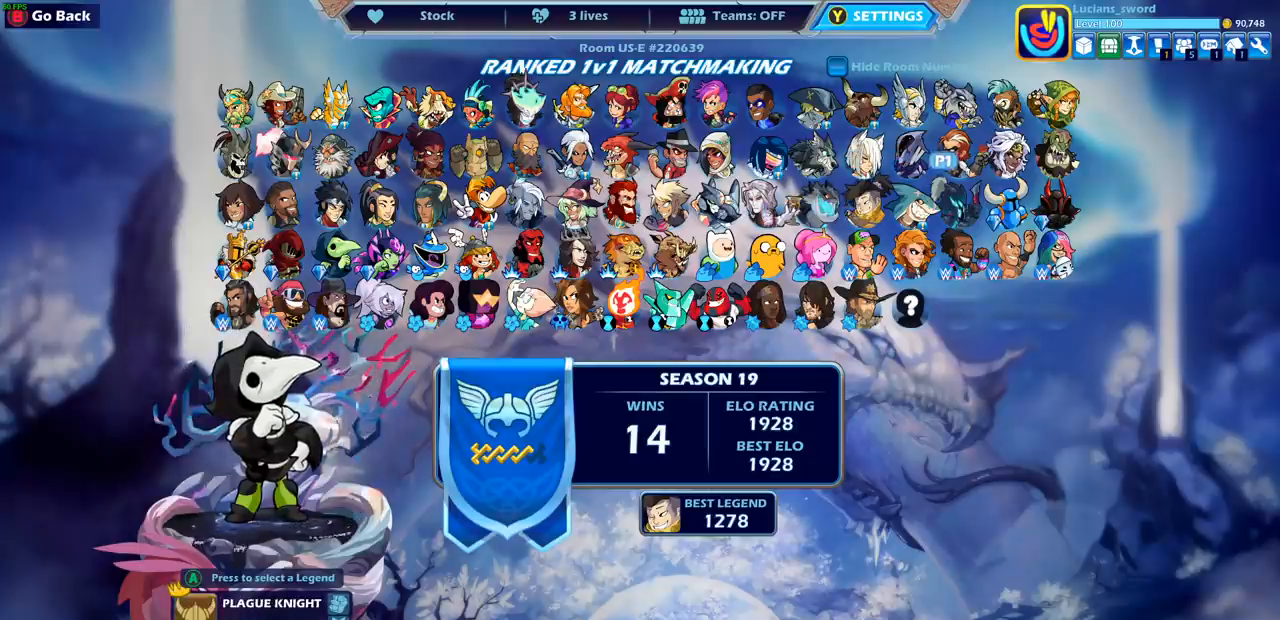
{"buttons": ["DPAD_LEFT"], "left_stick": "center", "right_stick": "center", "events": [[300, "DPAD_LEFT", "down"], [417, "DPAD_LEFT", "up"], [500, "DPAD_LEFT", "down"]]}
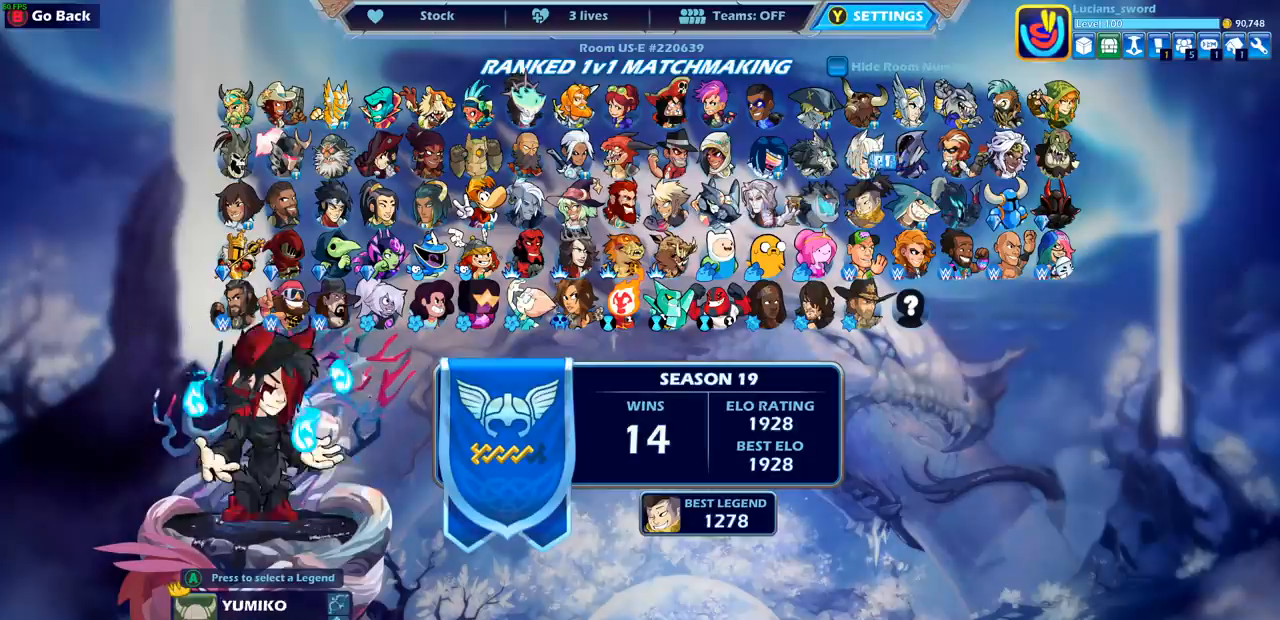
{"buttons": ["DPAD_LEFT"], "left_stick": "center", "right_stick": "center", "events": [[100, "DPAD_LEFT", "up"], [233, "DPAD_LEFT", "down"], [317, "DPAD_LEFT", "up"], [483, "DPAD_LEFT", "down"]]}
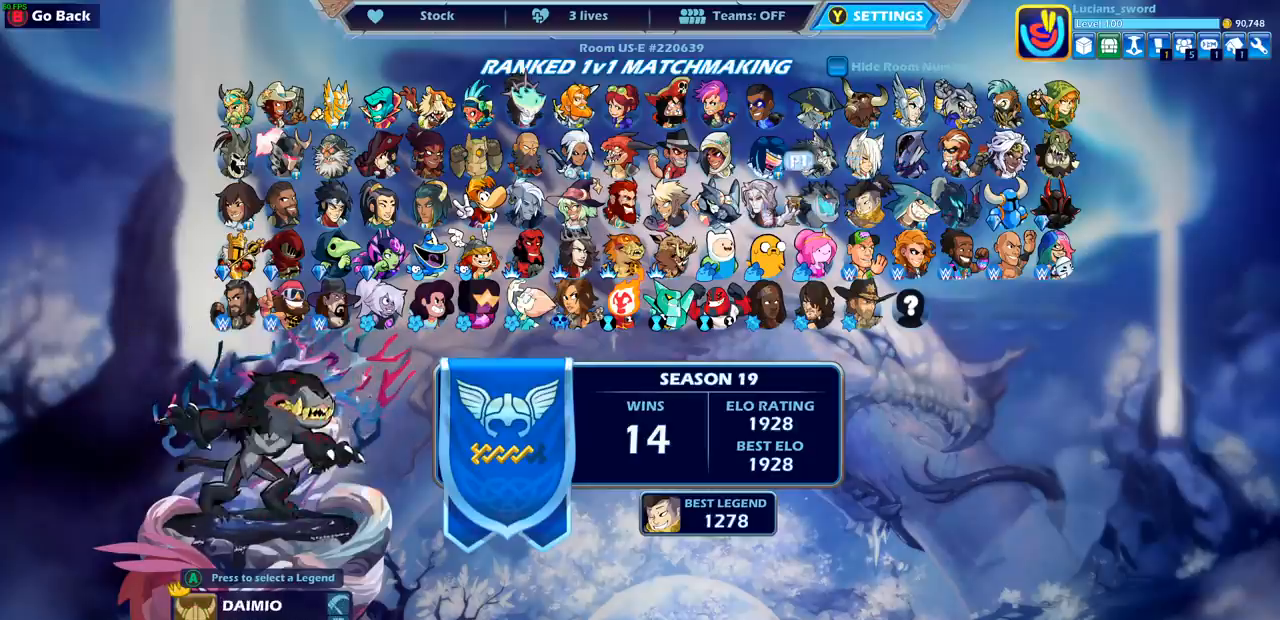
{"buttons": ["DPAD_LEFT"], "left_stick": "center", "right_stick": "center", "events": [[117, "DPAD_LEFT", "up"], [217, "DPAD_LEFT", "down"], [317, "DPAD_LEFT", "up"], [433, "DPAD_LEFT", "down"]]}
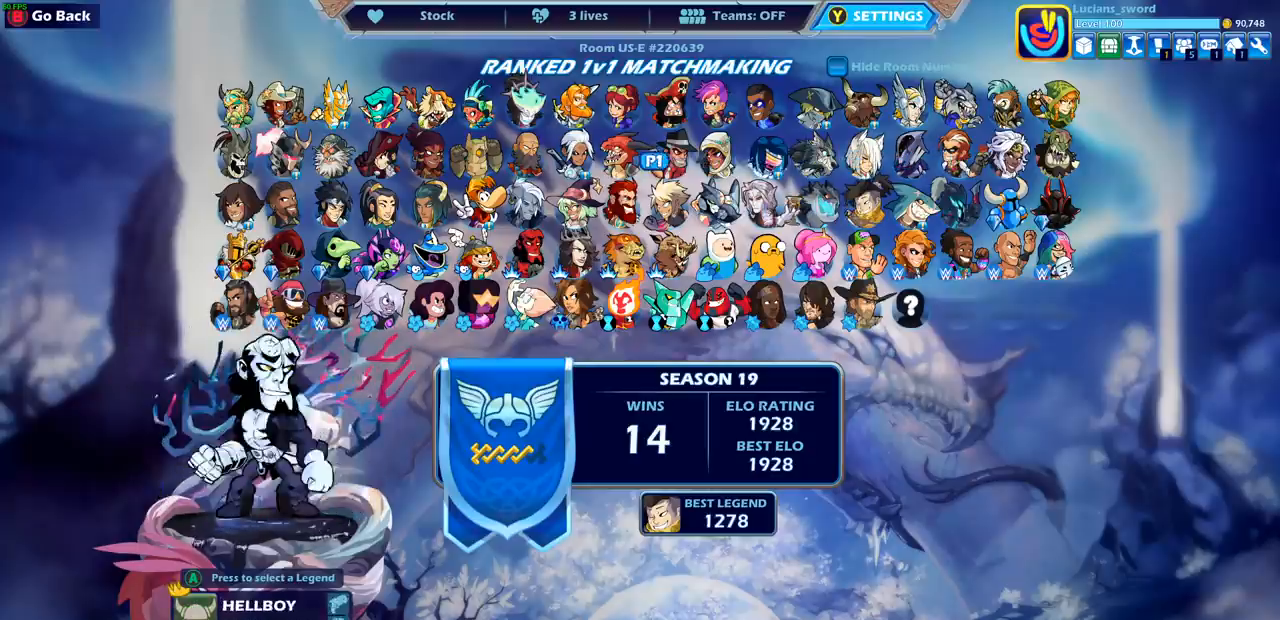
{"buttons": ["DPAD_DOWN"], "left_stick": "center", "right_stick": "center", "events": [[33, "DPAD_LEFT", "up"], [233, "DPAD_LEFT", "down"], [367, "DPAD_LEFT", "up"], [483, "DPAD_DOWN", "down"]]}
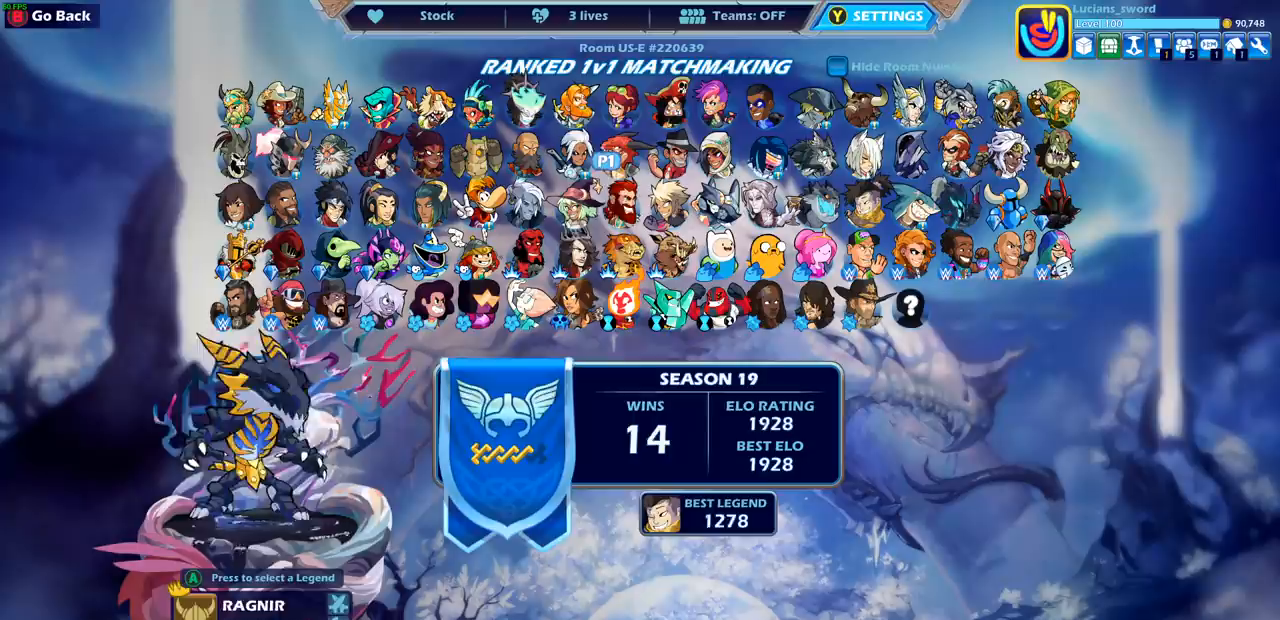
{"buttons": [], "left_stick": "center", "right_stick": "center", "events": [[83, "DPAD_DOWN", "up"], [350, "DPAD_LEFT", "down"], [467, "DPAD_LEFT", "up"]]}
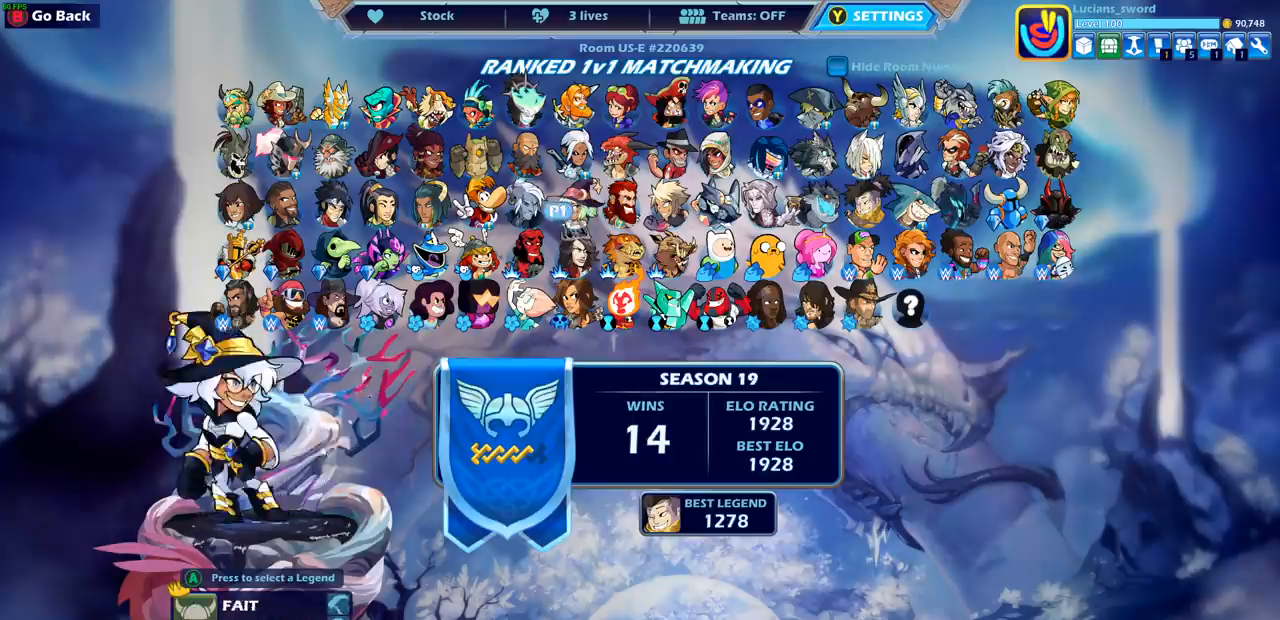
{"buttons": [], "left_stick": "center", "right_stick": "center", "events": [[50, "DPAD_LEFT", "down"], [150, "DPAD_LEFT", "up"], [217, "DPAD_LEFT", "down"], [317, "DPAD_LEFT", "up"]]}
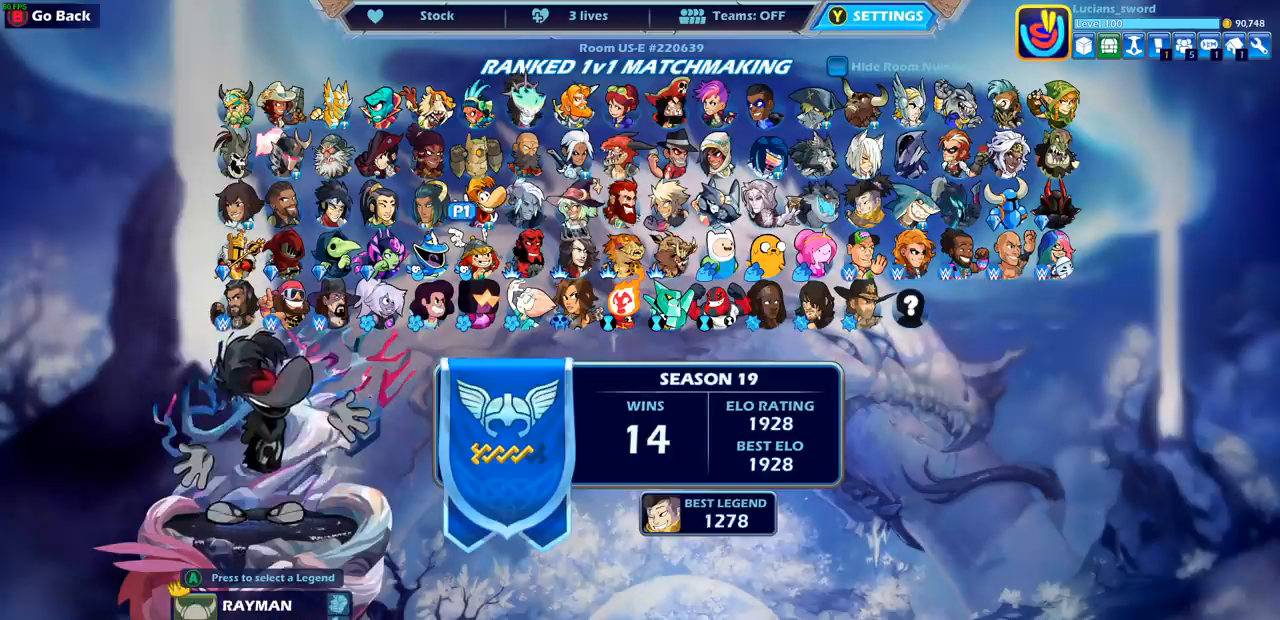
{"buttons": [], "left_stick": "center", "right_stick": "center", "events": [[183, "DPAD_DOWN", "down"], [267, "DPAD_DOWN", "up"]]}
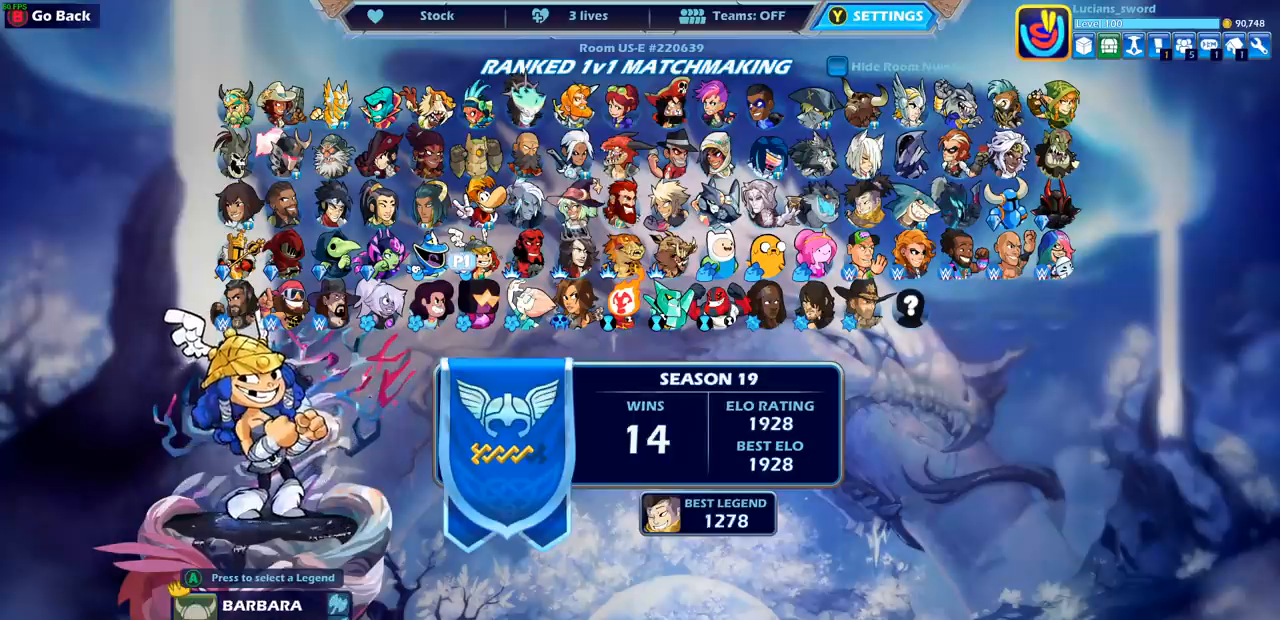
{"buttons": [], "left_stick": "center", "right_stick": "center", "events": [[183, "DPAD_LEFT", "down"], [300, "DPAD_LEFT", "up"]]}
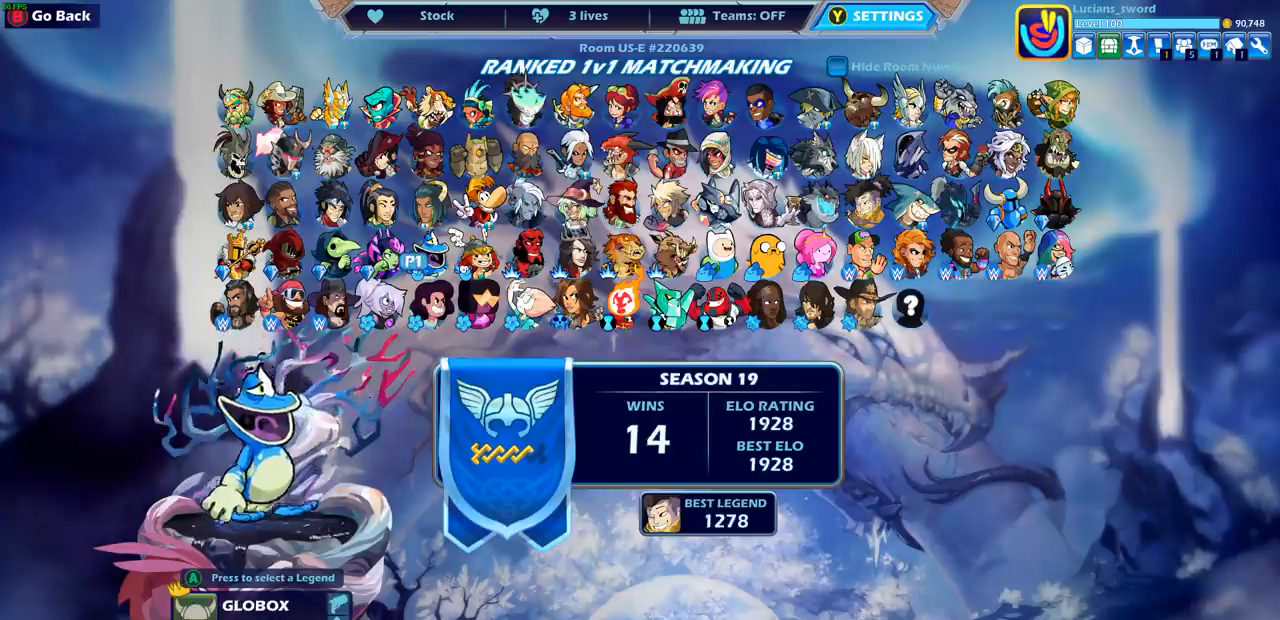
{"buttons": [], "left_stick": "center", "right_stick": "center", "events": [[83, "DPAD_LEFT", "down"], [183, "DPAD_LEFT", "up"]]}